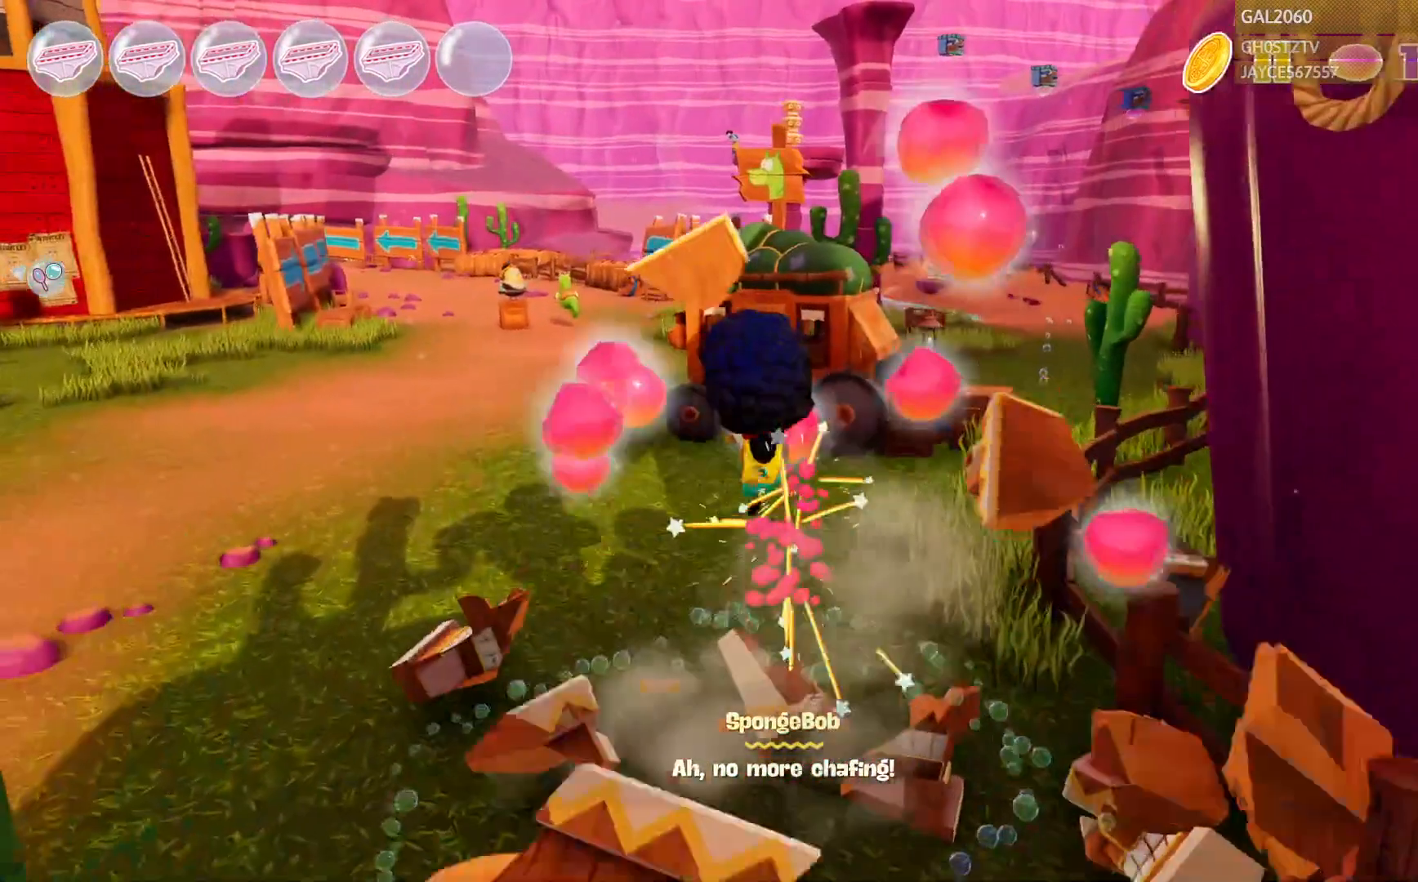
Gameplay with a controller (PlayStation layout); each line is a JSON object with the inputs held at the frame after it. "events" lists button and stick changes between this image and that frame as [ms after this image, input, new state], when the widget could be followed in between. Not read: L3 R1 R3 left_stick.
{"buttons": [], "right_stick": "center", "events": [[383, "SELECT", "down"], [400, "SELECT", "up"]]}
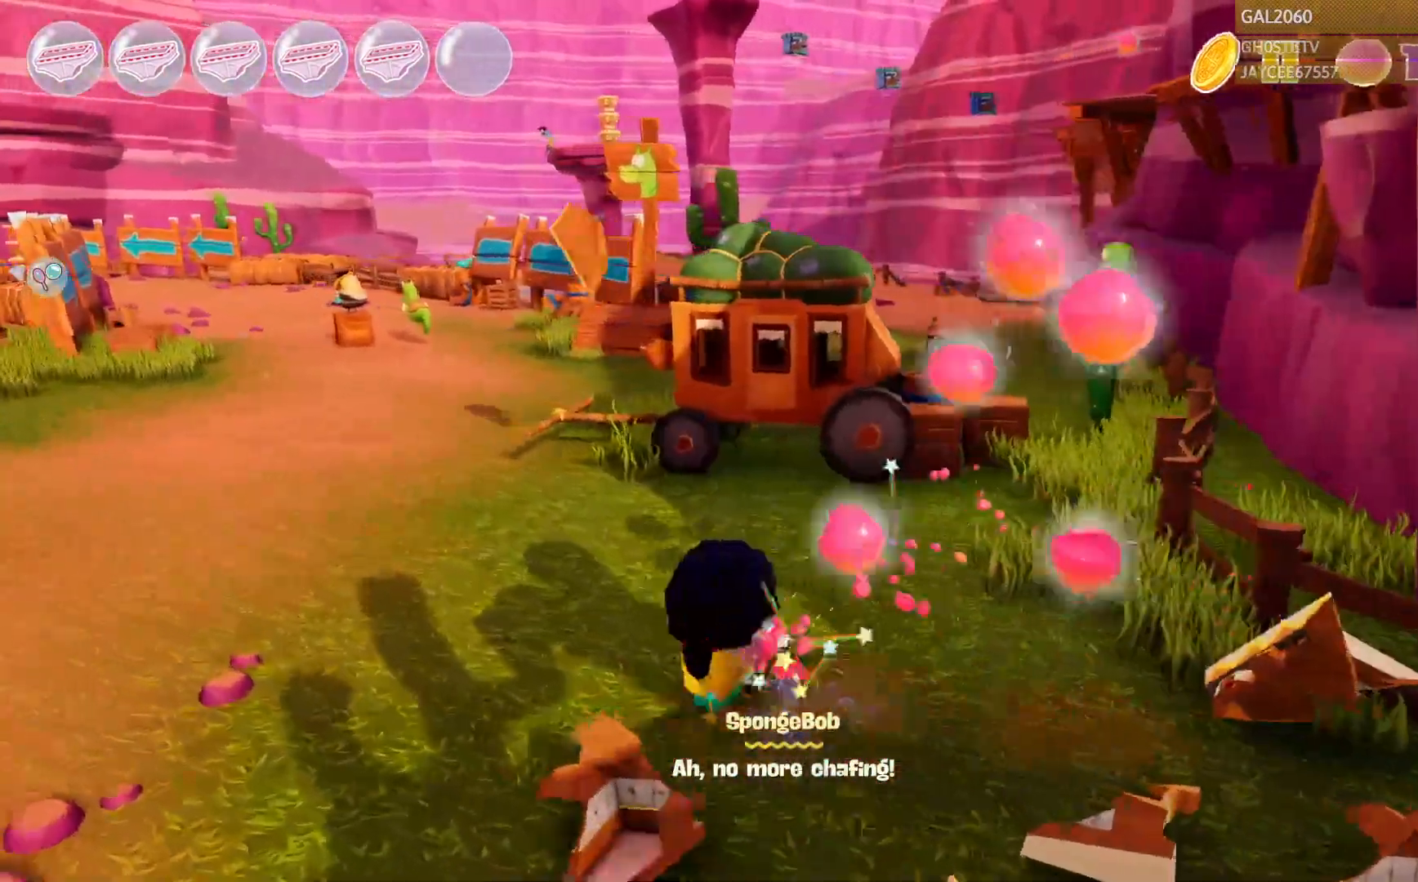
{"buttons": [], "right_stick": "center", "events": []}
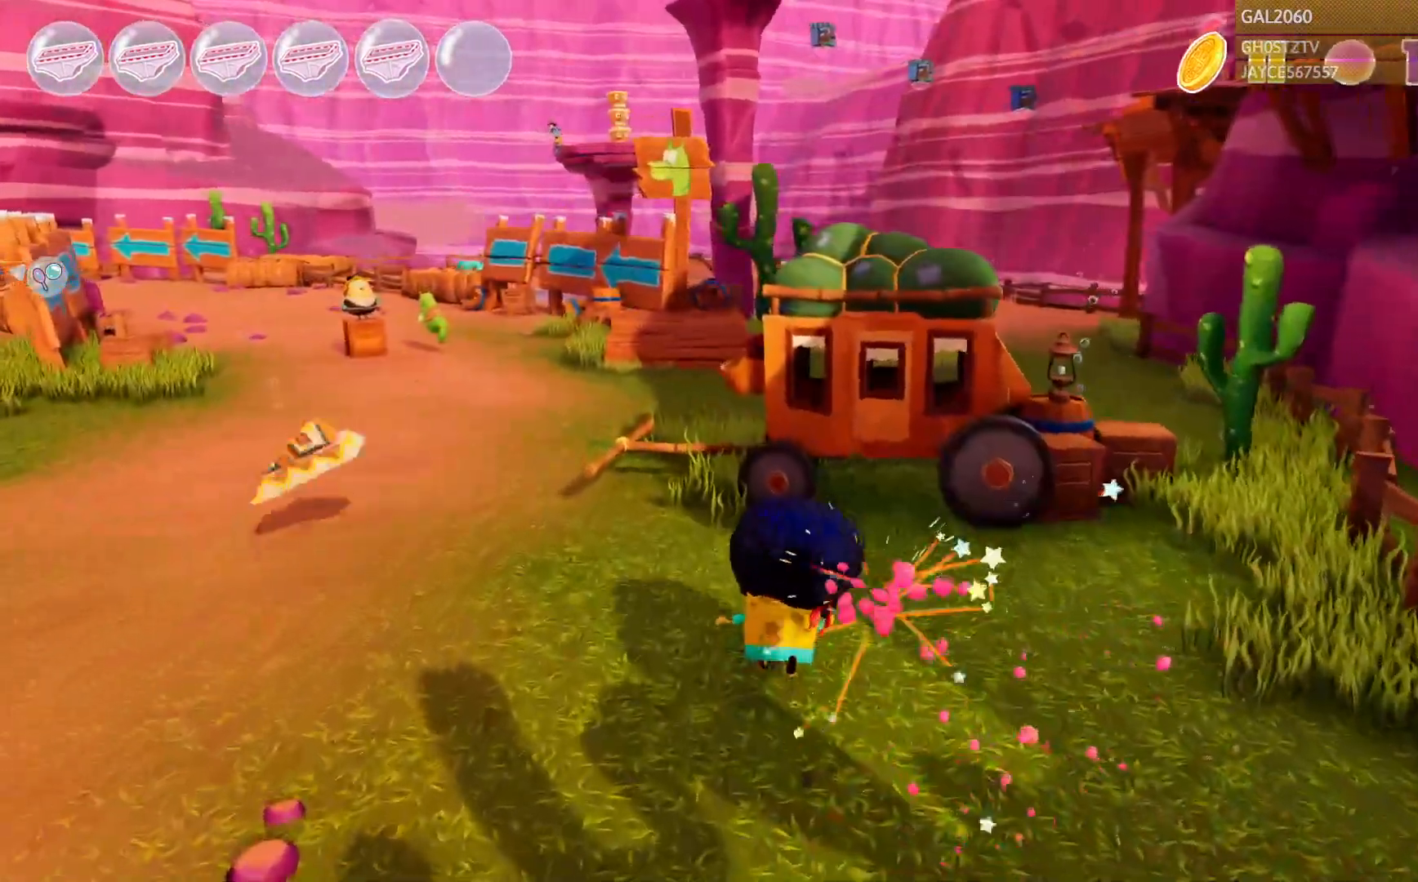
{"buttons": [], "right_stick": "center", "events": []}
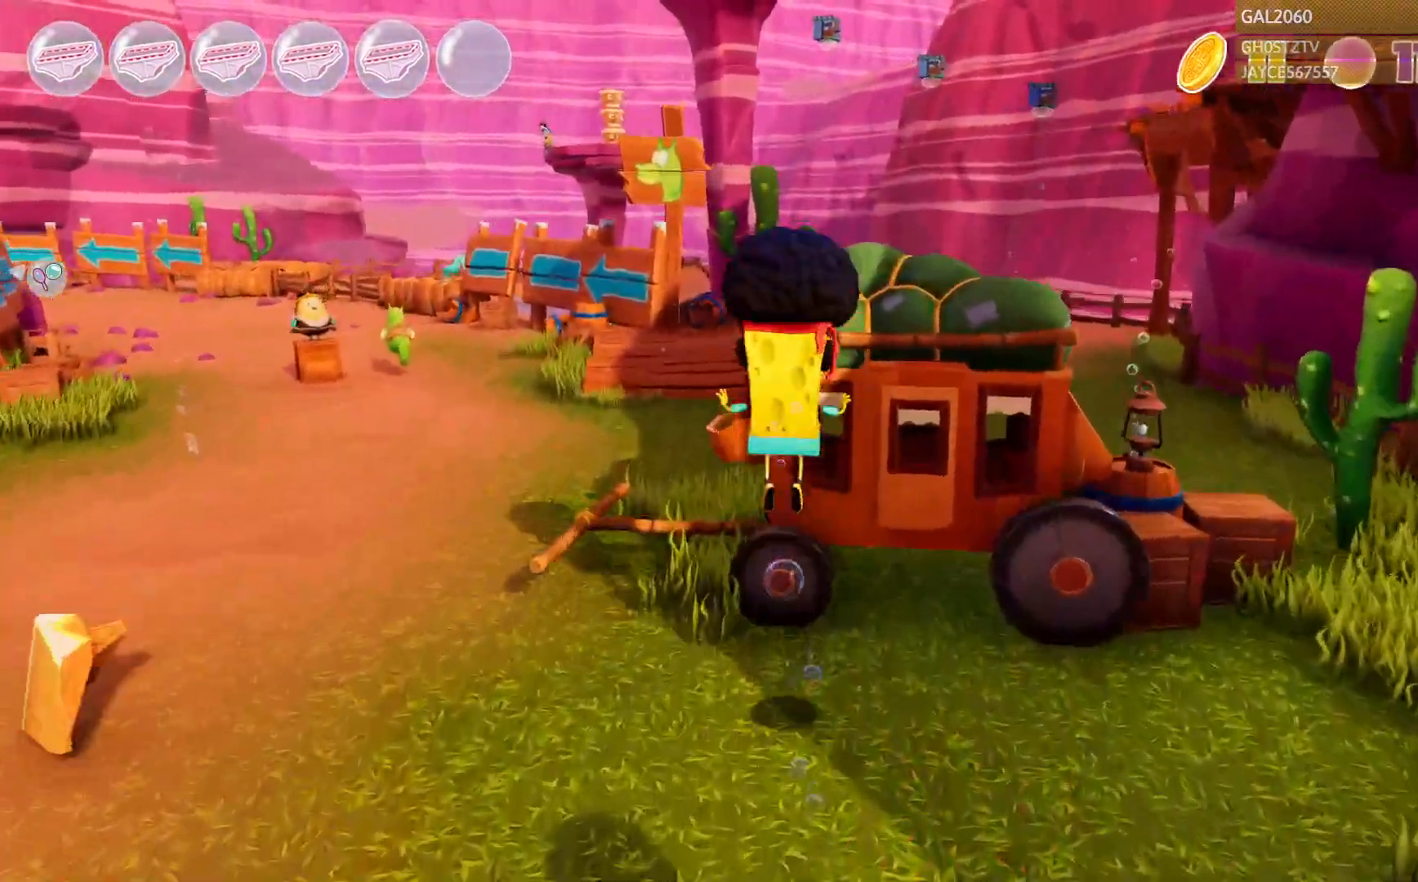
{"buttons": [], "right_stick": "center", "events": [[183, "TRIANGLE", "down"], [467, "TRIANGLE", "up"]]}
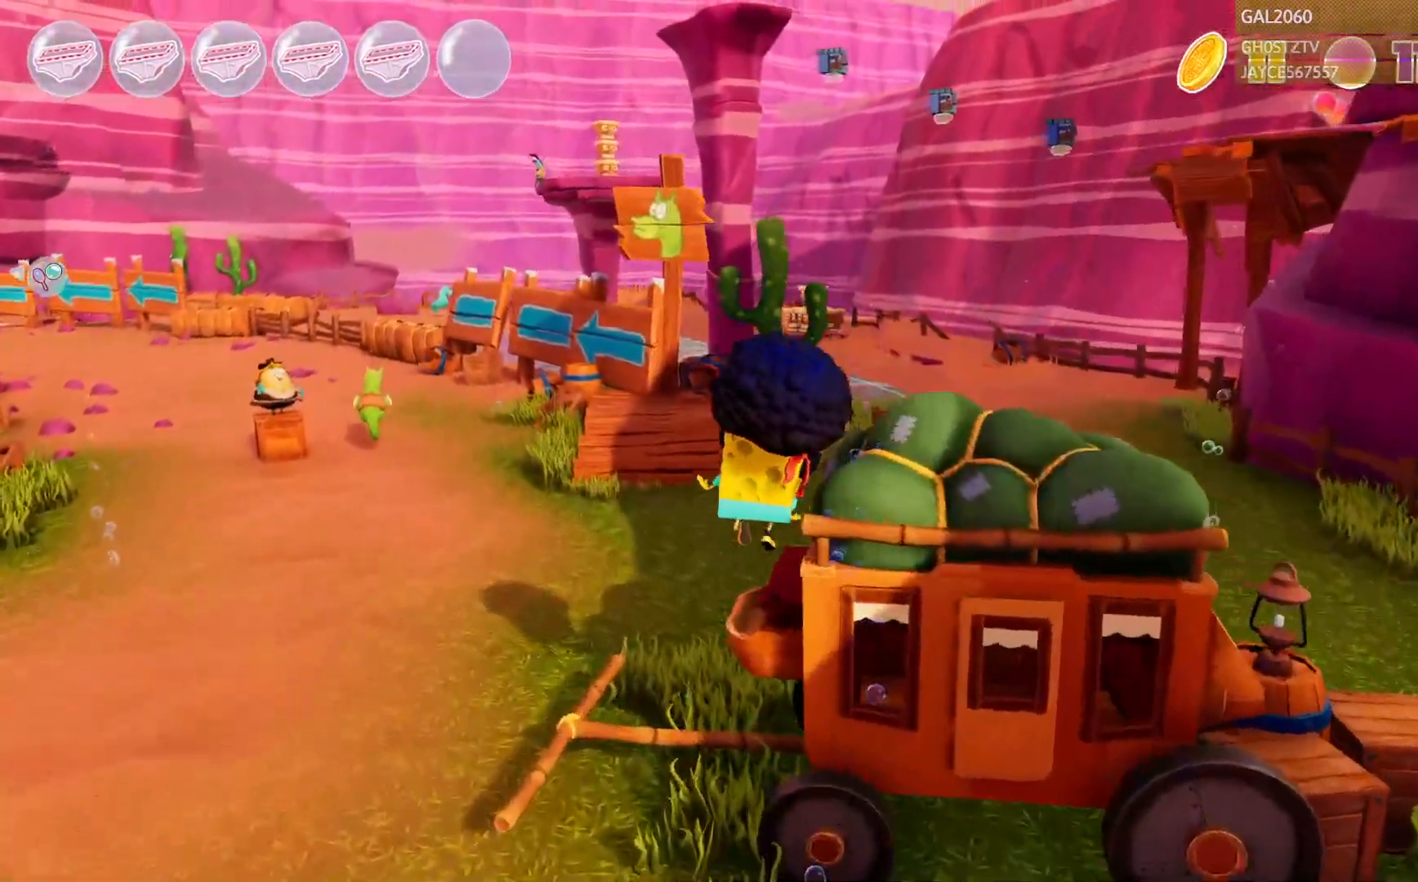
{"buttons": ["CIRCLE"], "right_stick": "center", "events": [[333, "CIRCLE", "down"], [350, "L1", "down"], [400, "CIRCLE", "up"], [400, "L1", "up"], [467, "CIRCLE", "down"]]}
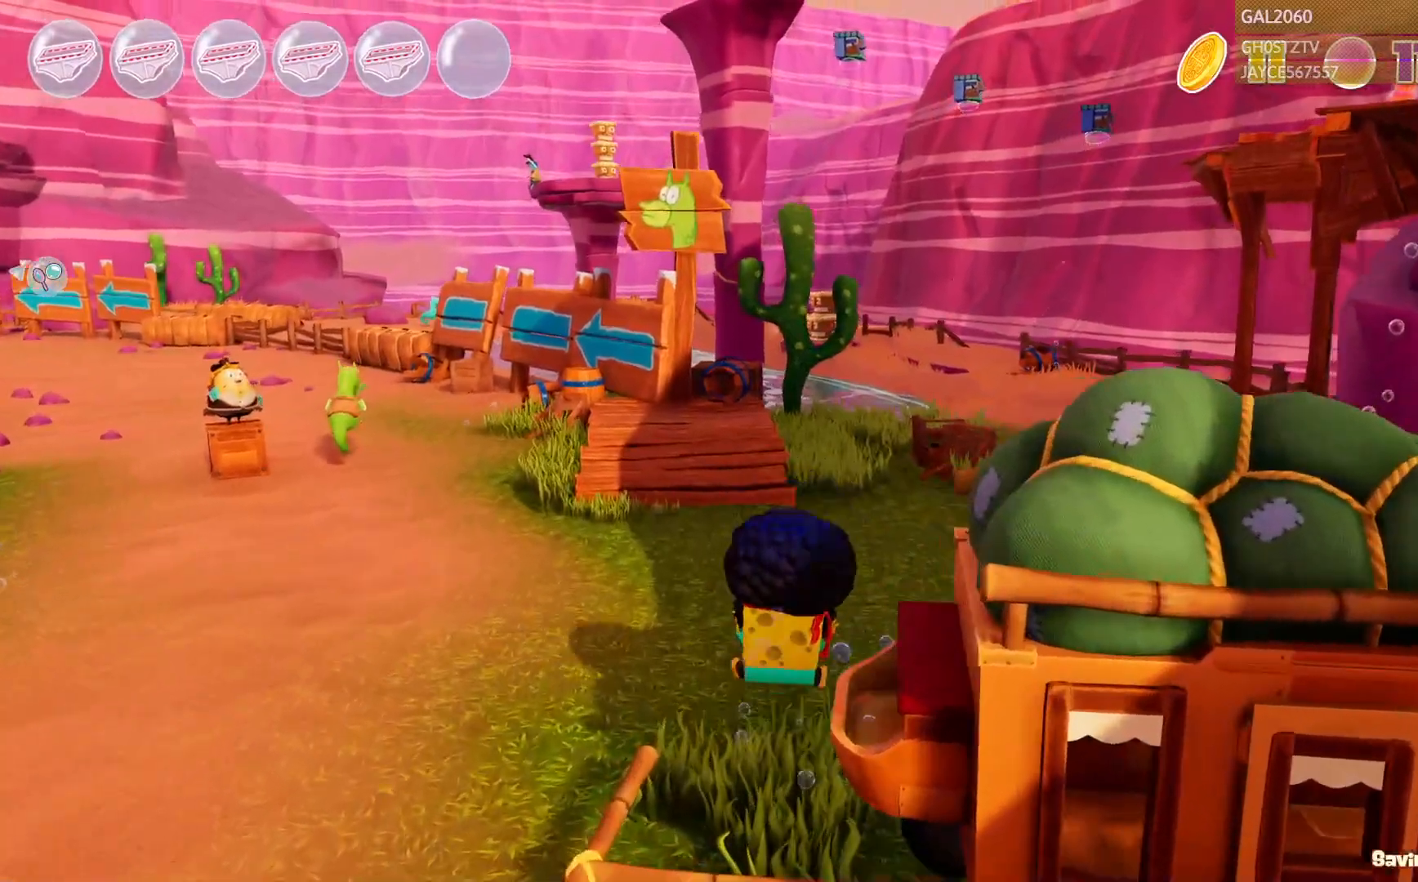
{"buttons": [], "right_stick": "center", "events": [[350, "CIRCLE", "up"]]}
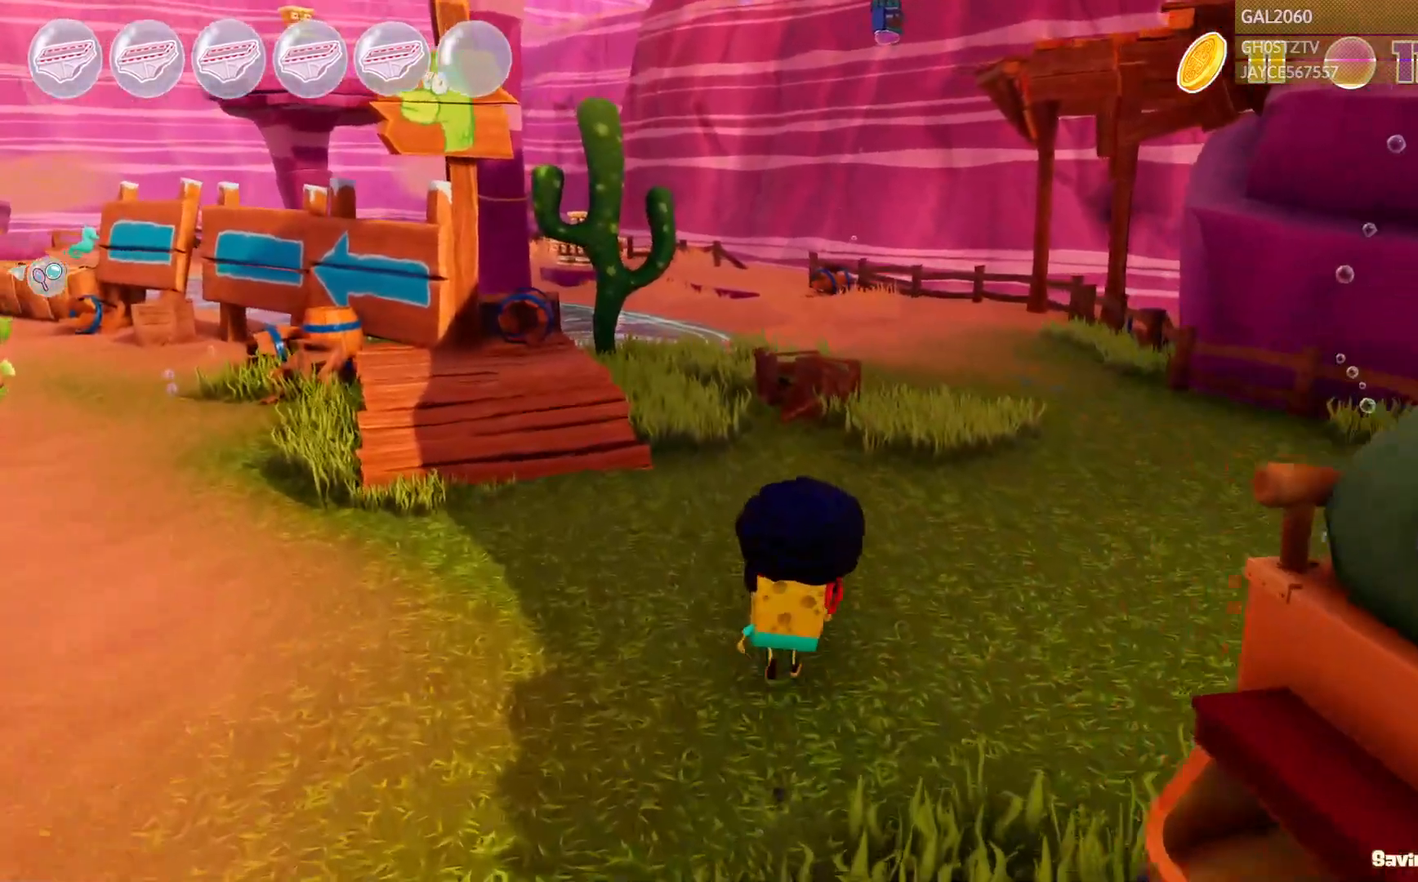
{"buttons": ["CROSS"], "right_stick": "center", "events": [[183, "L1", "down"], [233, "L1", "up"], [300, "CIRCLE", "down"], [300, "CROSS", "down"], [417, "CIRCLE", "up"], [433, "CROSS", "up"], [500, "CROSS", "down"]]}
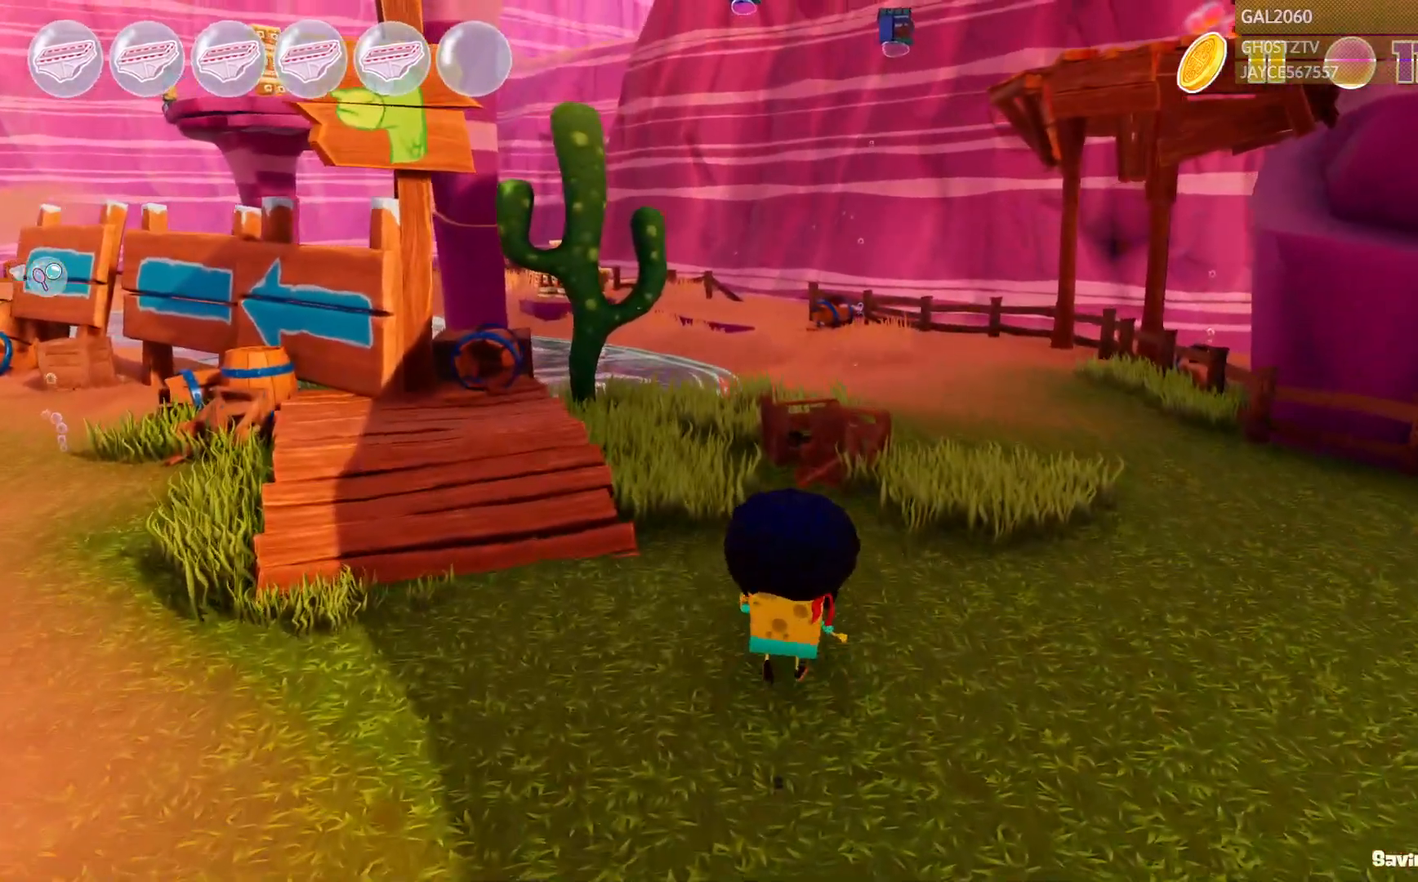
{"buttons": [], "right_stick": "center", "events": [[33, "CROSS", "up"]]}
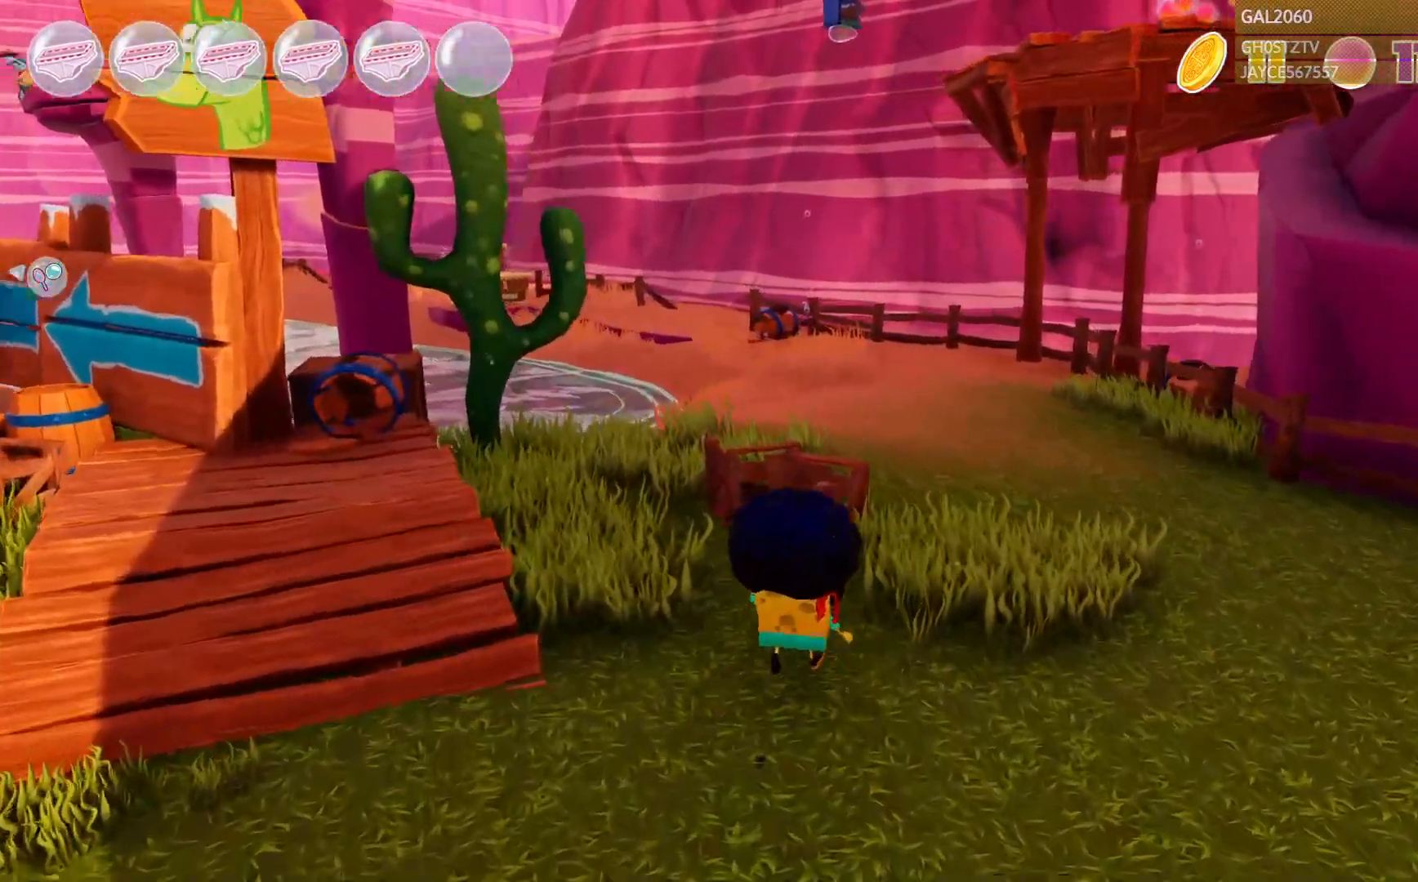
{"buttons": [], "right_stick": "center", "events": [[250, "L1", "down"], [300, "L1", "up"]]}